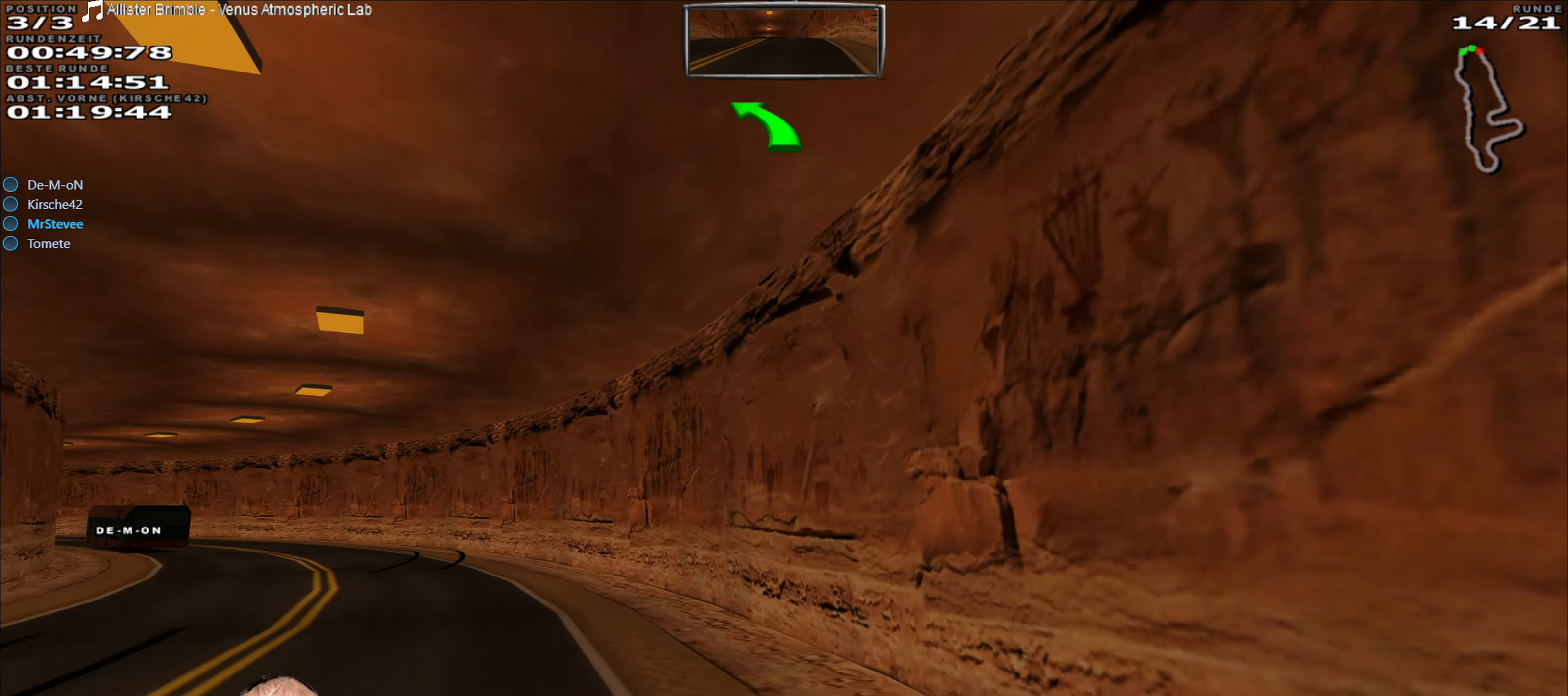
Gameplay with a controller (Xbox layout); each line is a JSON object with the inputs held at the frame after it. "events" lists button and stick changes between this image and that frame as [ms after this image, input, new state], when the widget could be followed in between. Not read: A L3 R3.
{"buttons": ["R2"], "left_stick": "down-left", "right_stick": "center", "events": []}
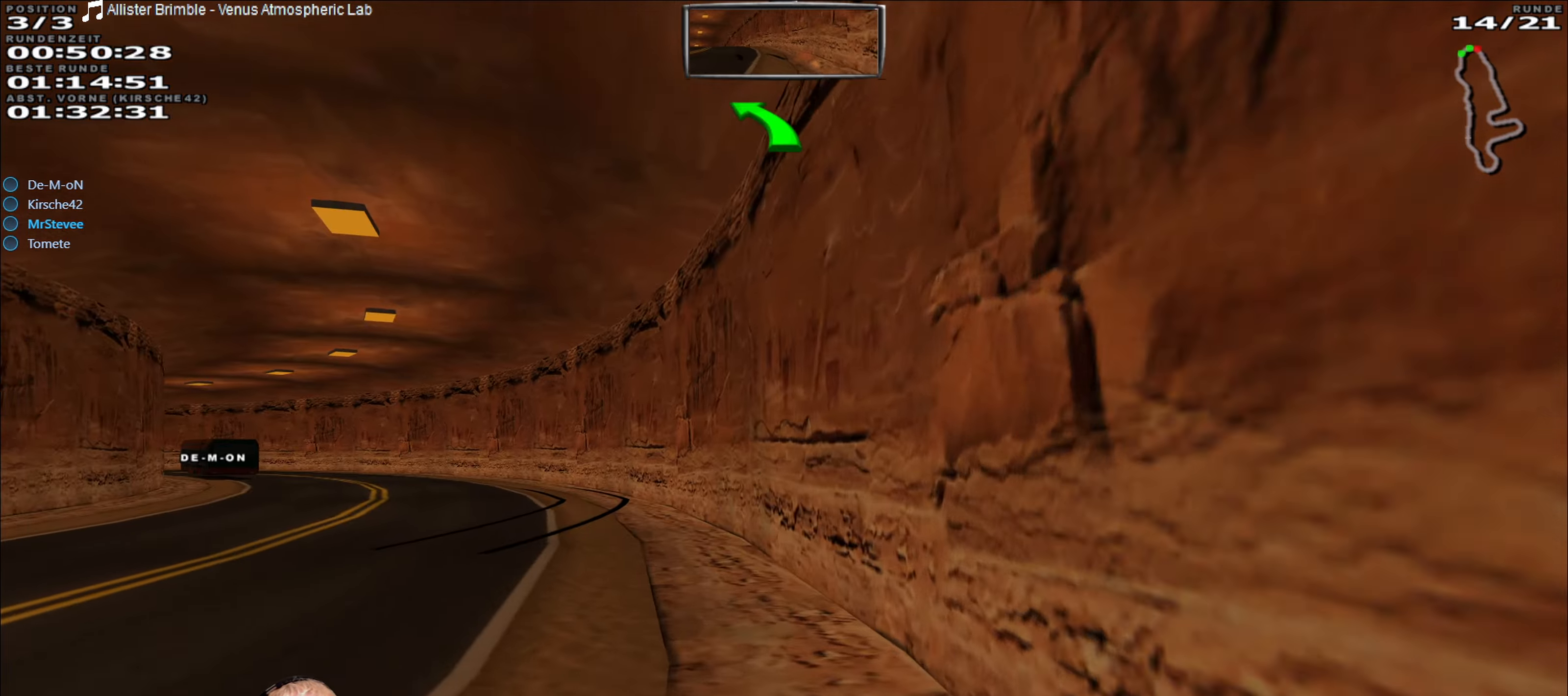
{"buttons": ["R2"], "left_stick": "center", "right_stick": "center", "events": [[317, "left_stick", "center"]]}
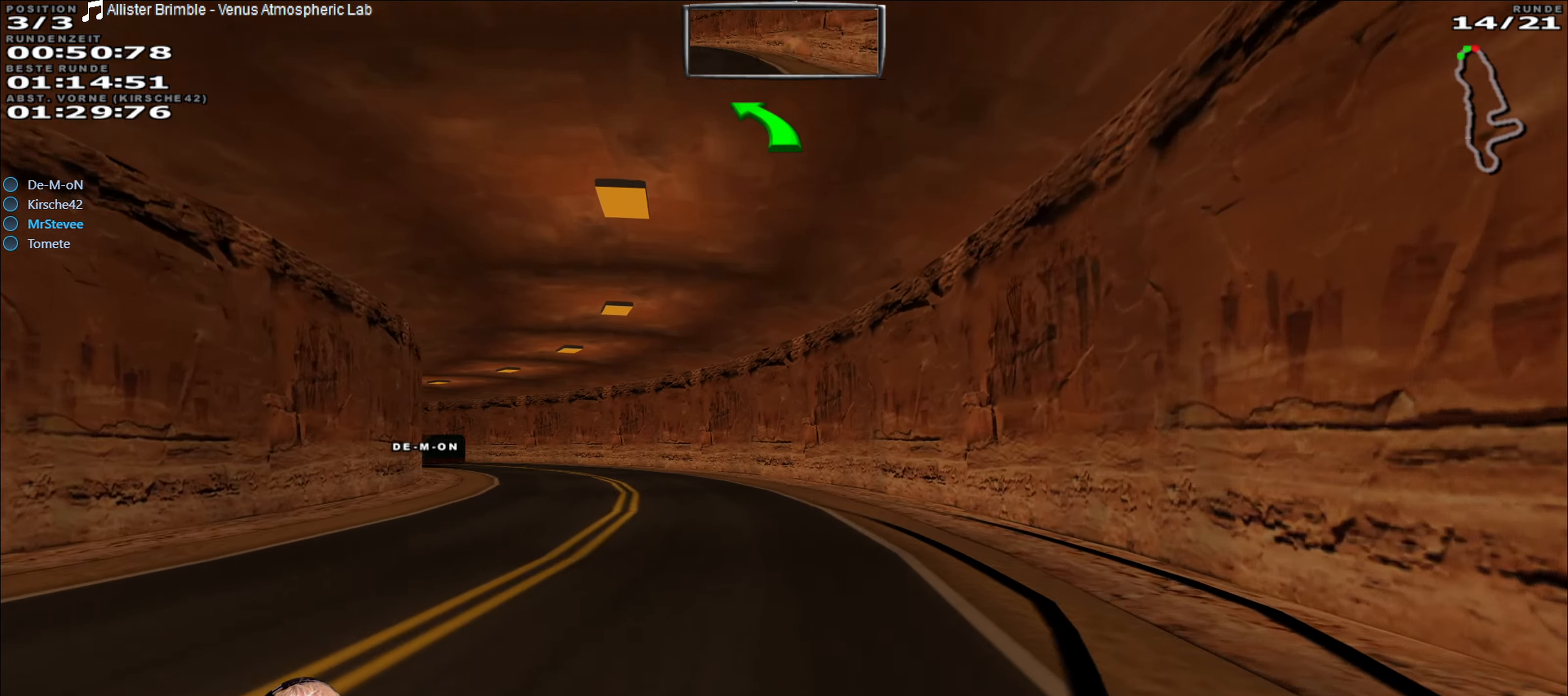
{"buttons": ["R2"], "left_stick": "center", "right_stick": "center", "events": [[50, "left_stick", "left"], [117, "left_stick", "center"], [250, "left_stick", "down-left"], [400, "left_stick", "center"]]}
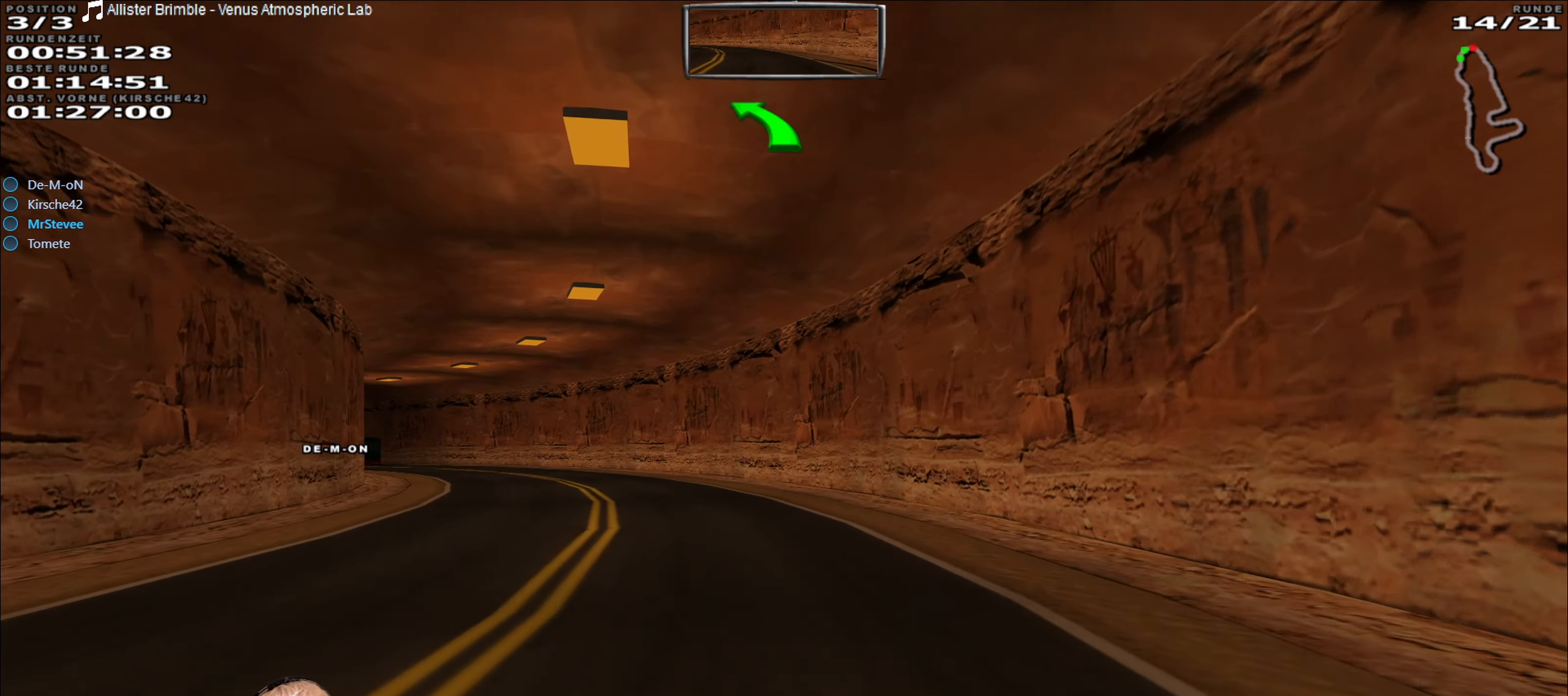
{"buttons": ["R2"], "left_stick": "down-left", "right_stick": "center", "events": [[100, "left_stick", "down-left"], [250, "left_stick", "center"], [367, "left_stick", "left"], [417, "left_stick", "down-left"]]}
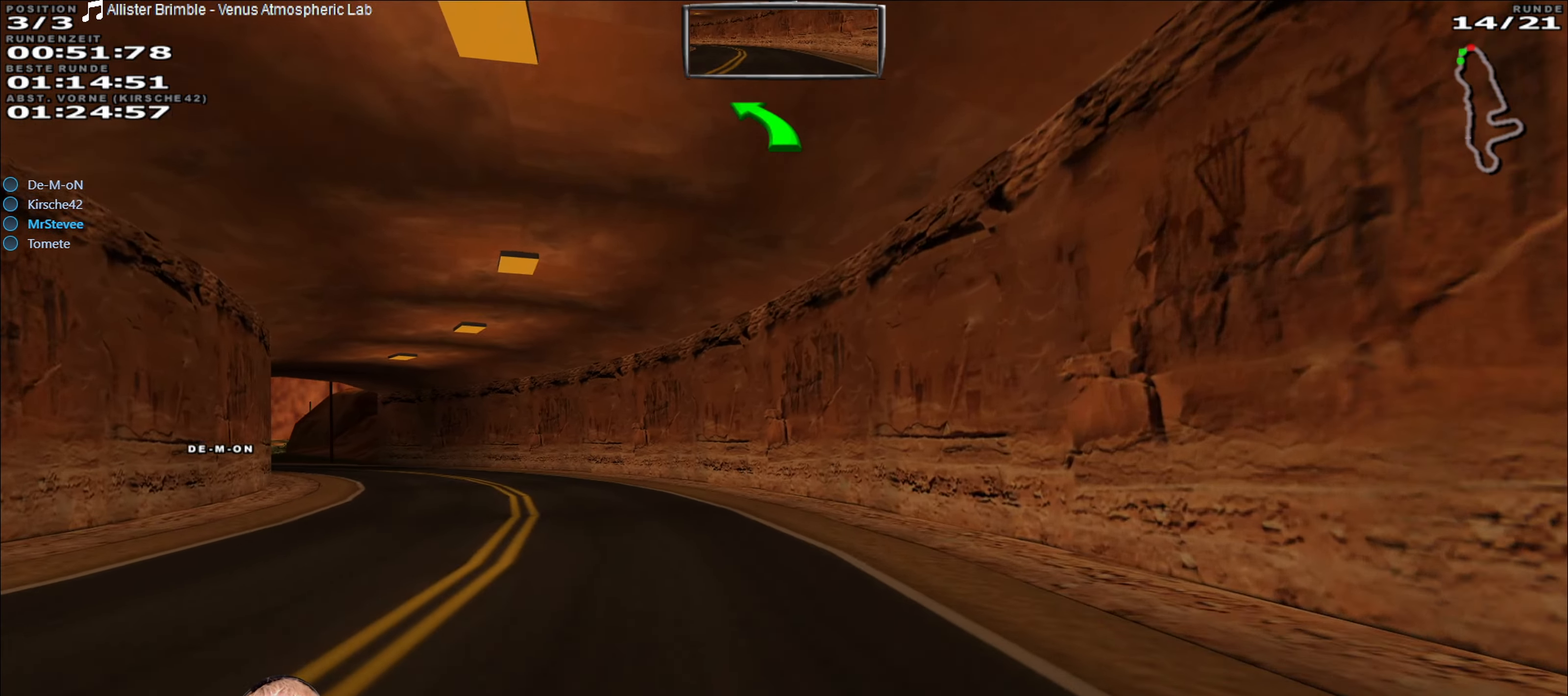
{"buttons": ["R2"], "left_stick": "center", "right_stick": "center", "events": [[417, "left_stick", "center"]]}
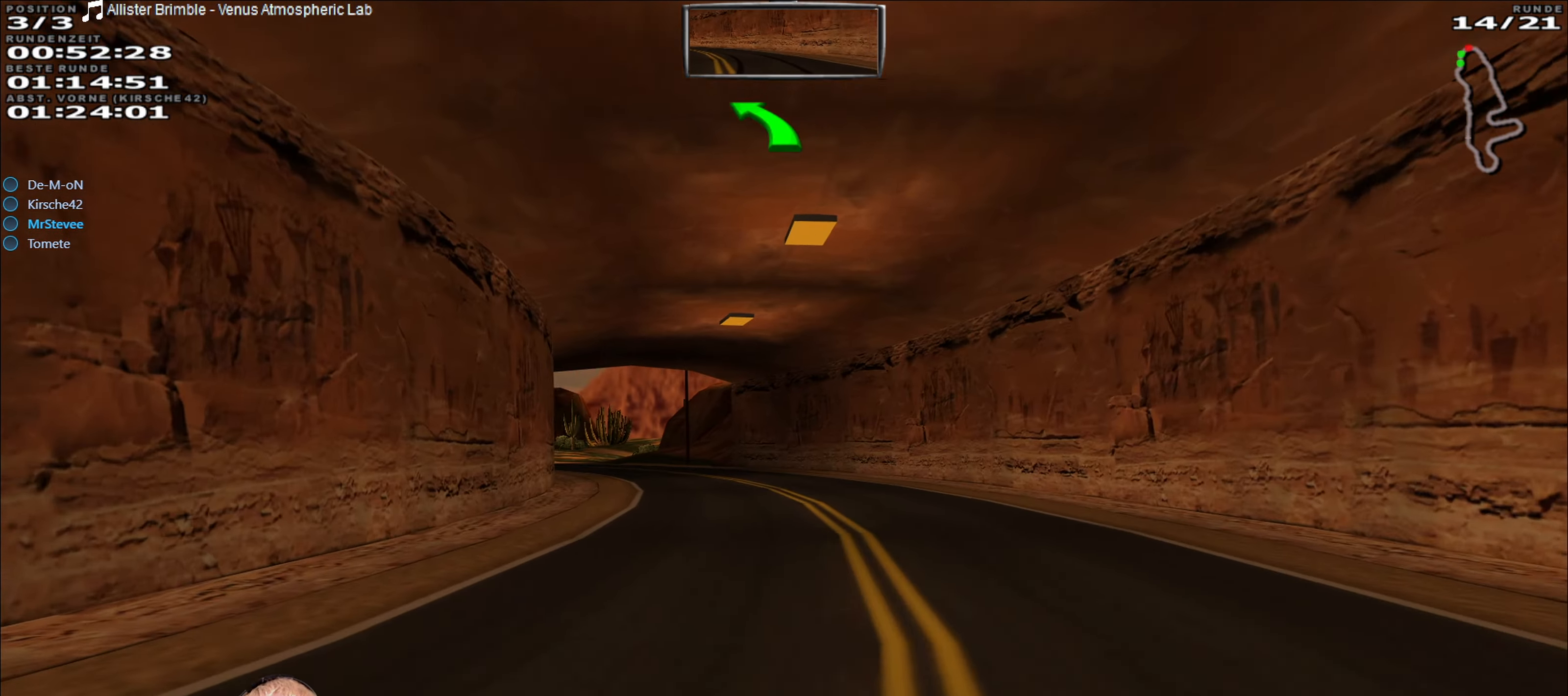
{"buttons": ["R2"], "left_stick": "down-left", "right_stick": "center", "events": [[367, "left_stick", "down-left"]]}
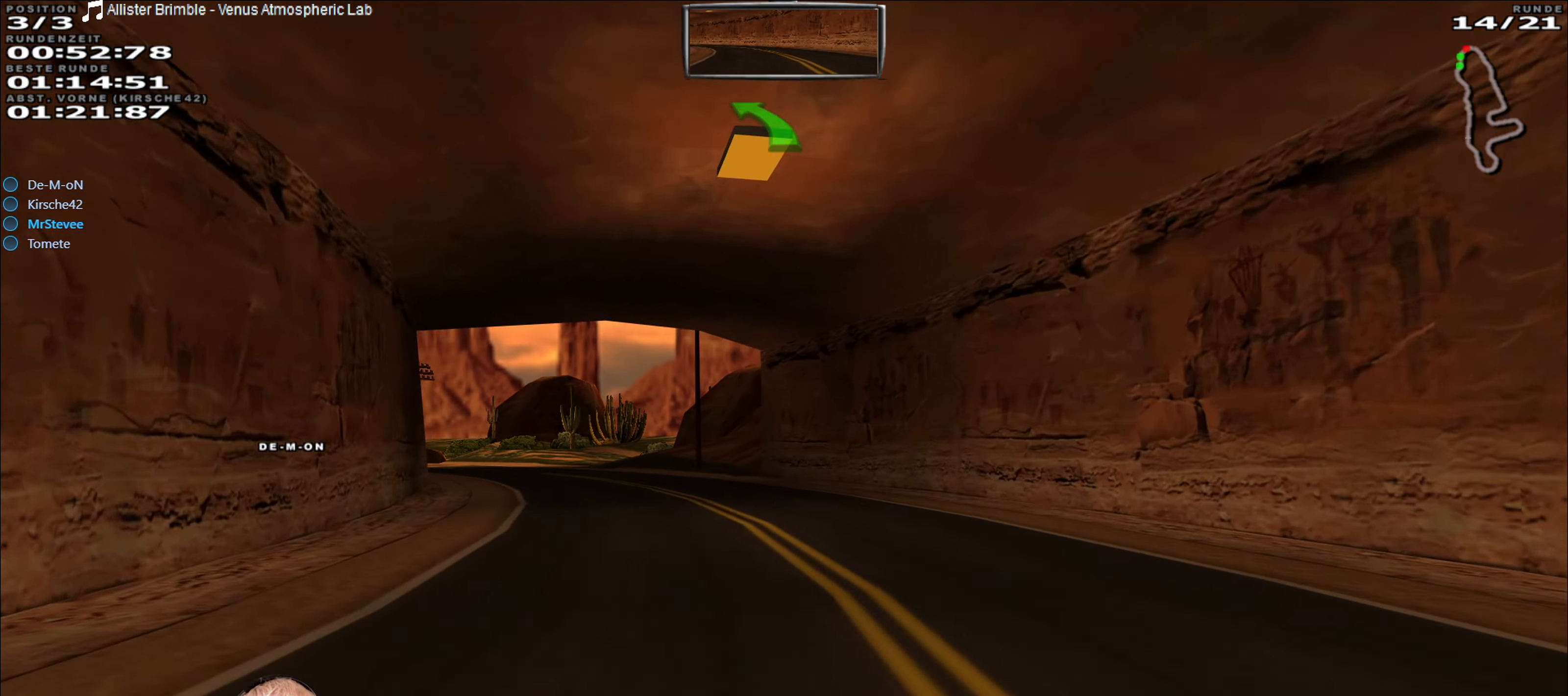
{"buttons": ["R2"], "left_stick": "down-left", "right_stick": "center", "events": [[67, "left_stick", "center"], [450, "left_stick", "down-left"]]}
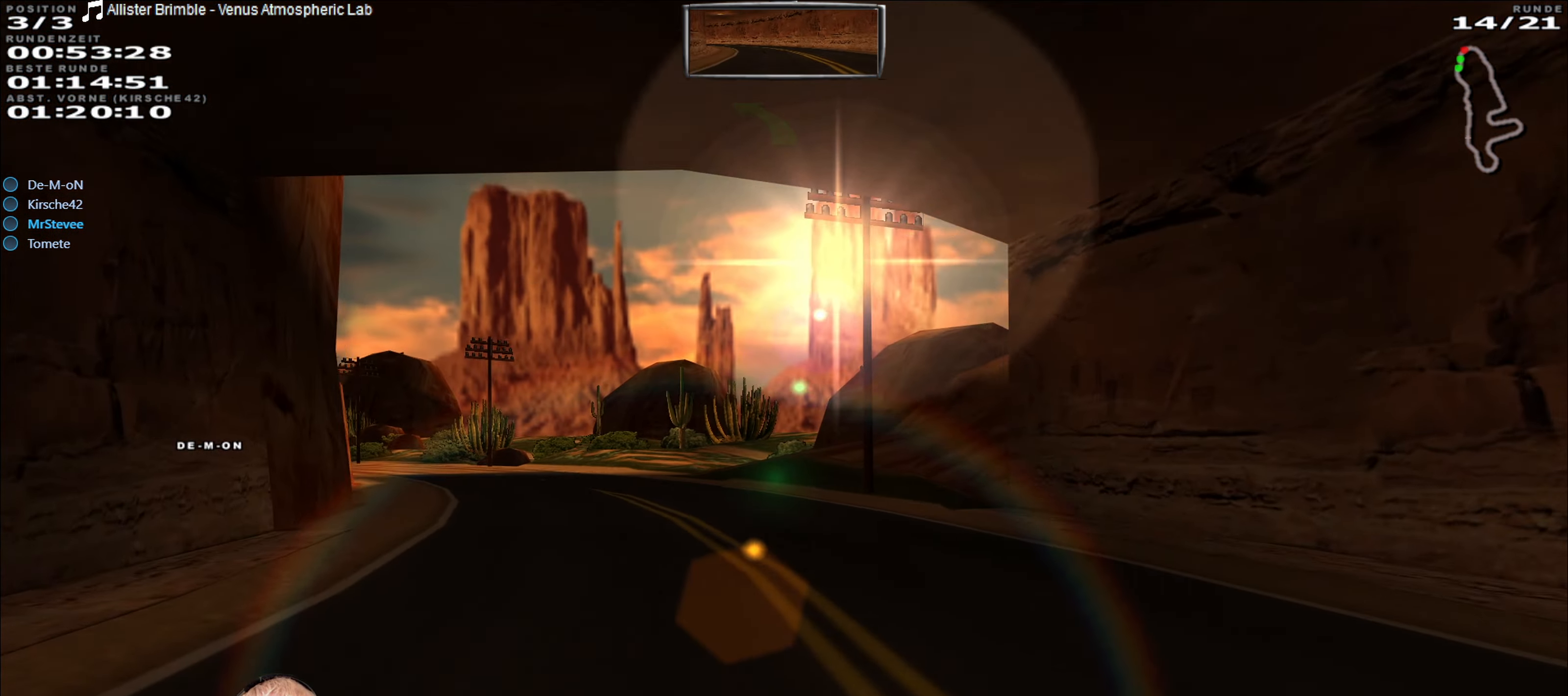
{"buttons": ["R2"], "left_stick": "center", "right_stick": "center", "events": [[267, "left_stick", "left"], [384, "left_stick", "center"]]}
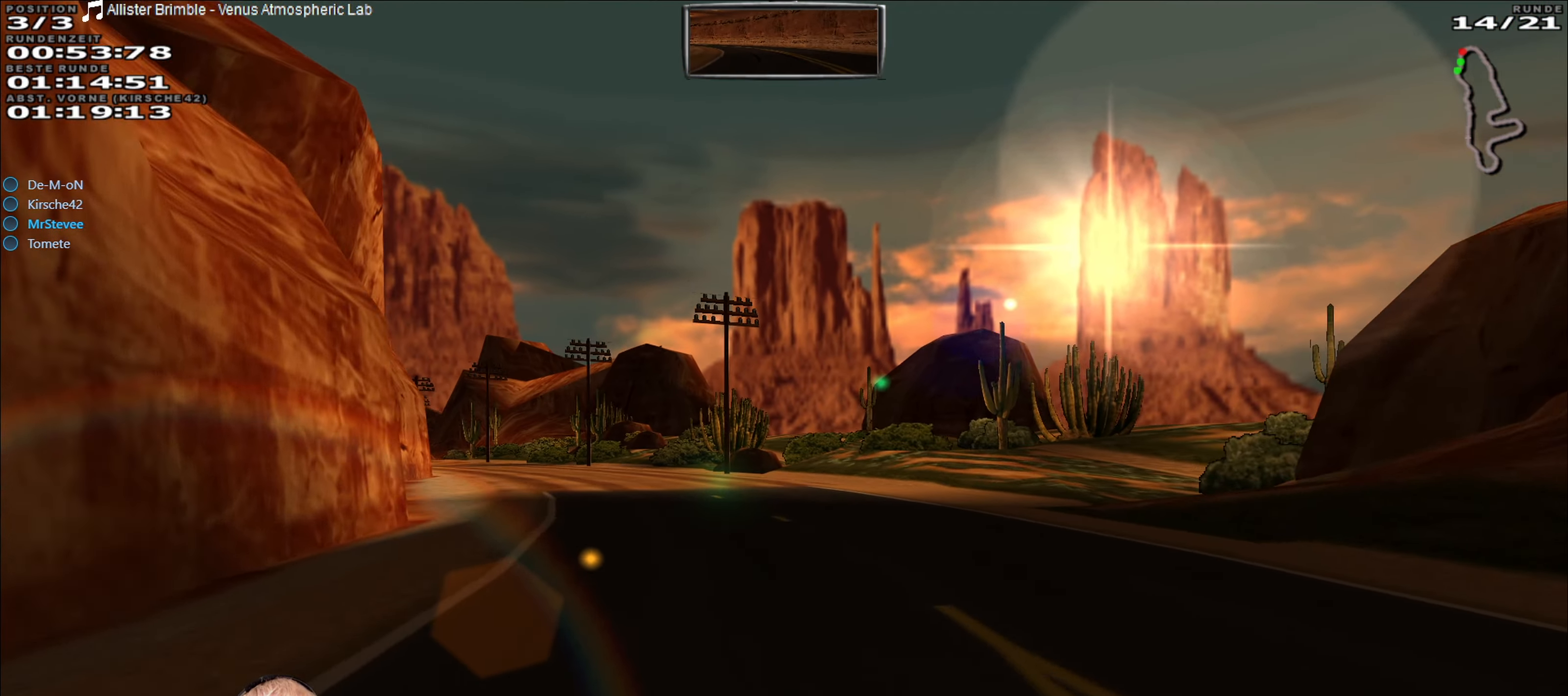
{"buttons": ["R2"], "left_stick": "left", "right_stick": "center", "events": [[17, "left_stick", "down-left"], [250, "left_stick", "center"], [434, "left_stick", "left"]]}
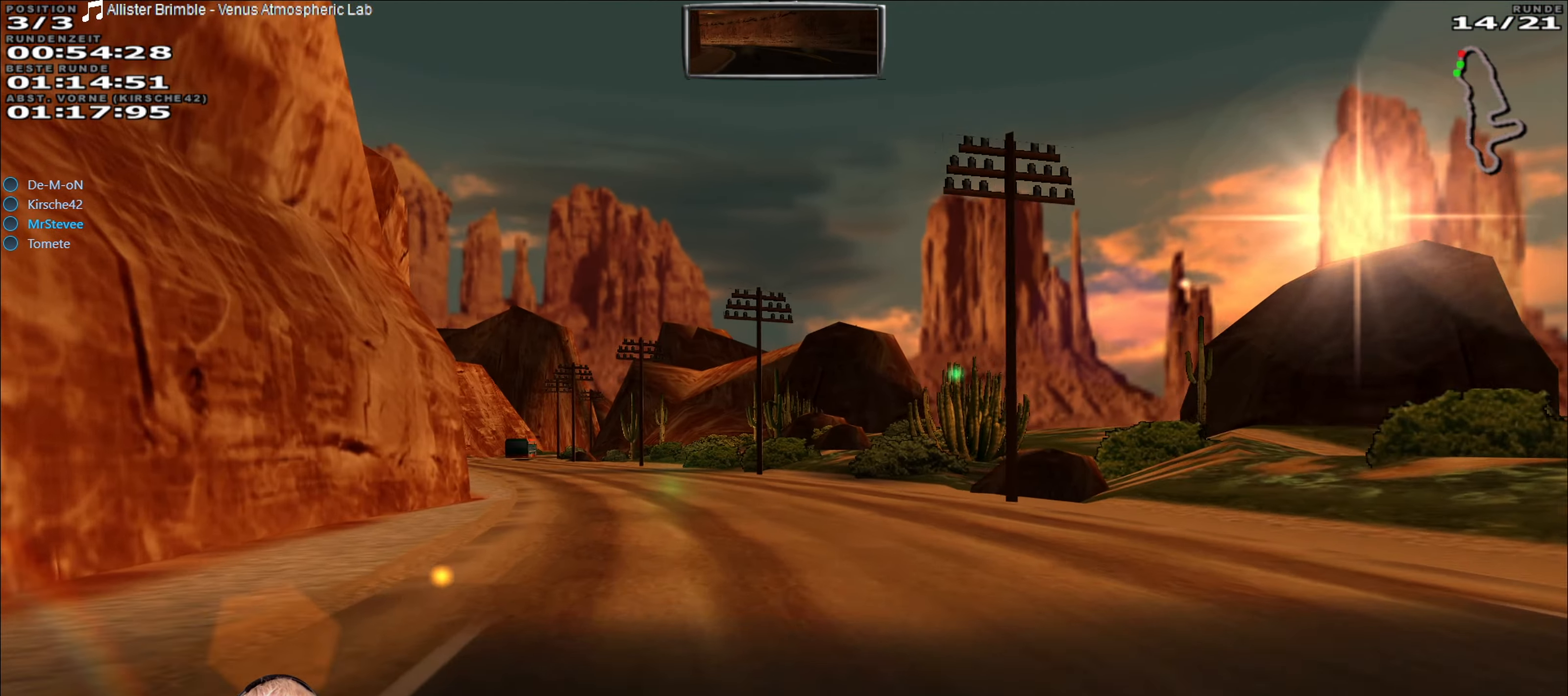
{"buttons": ["R2"], "left_stick": "center", "right_stick": "center", "events": [[234, "left_stick", "center"], [400, "left_stick", "left"], [500, "left_stick", "center"]]}
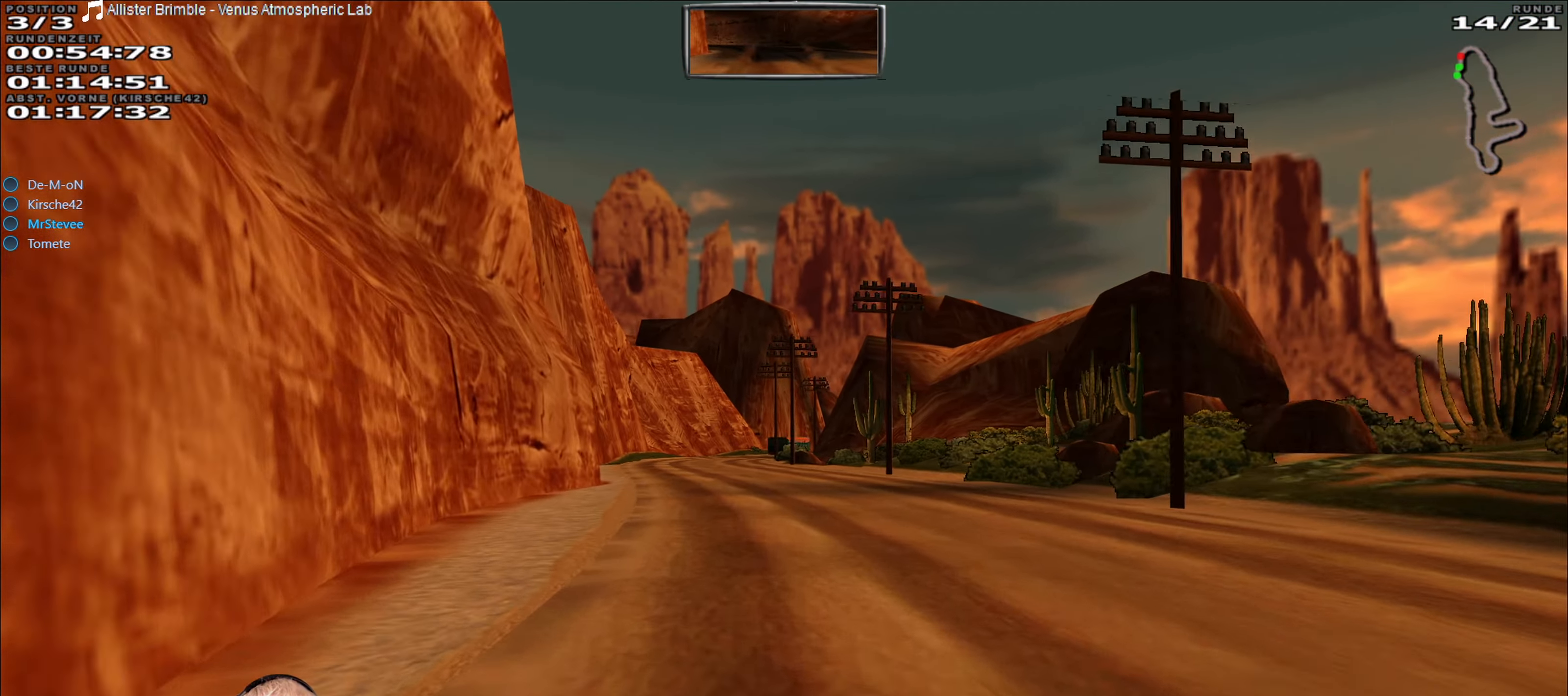
{"buttons": ["R2"], "left_stick": "center", "right_stick": "center", "events": [[333, "left_stick", "down-left"], [500, "left_stick", "center"]]}
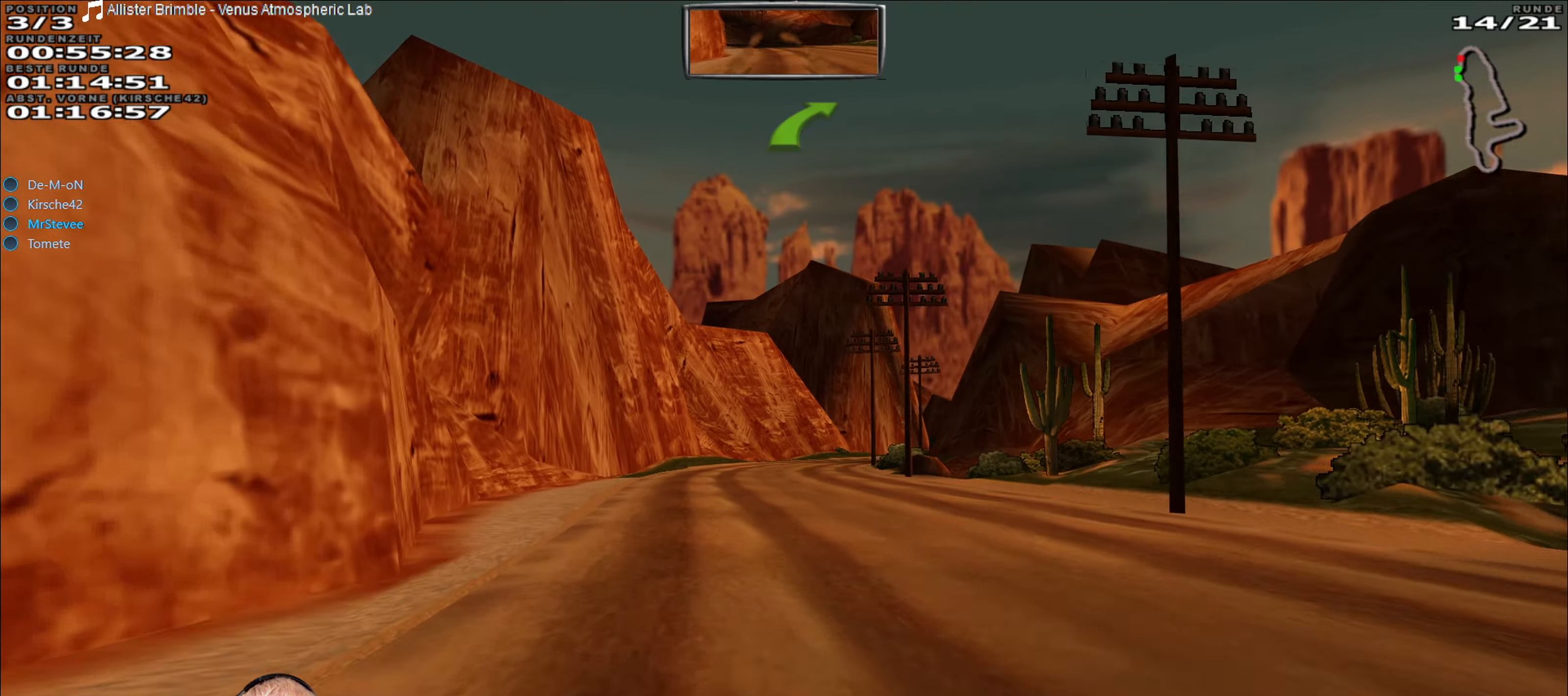
{"buttons": ["R2"], "left_stick": "center", "right_stick": "center", "events": []}
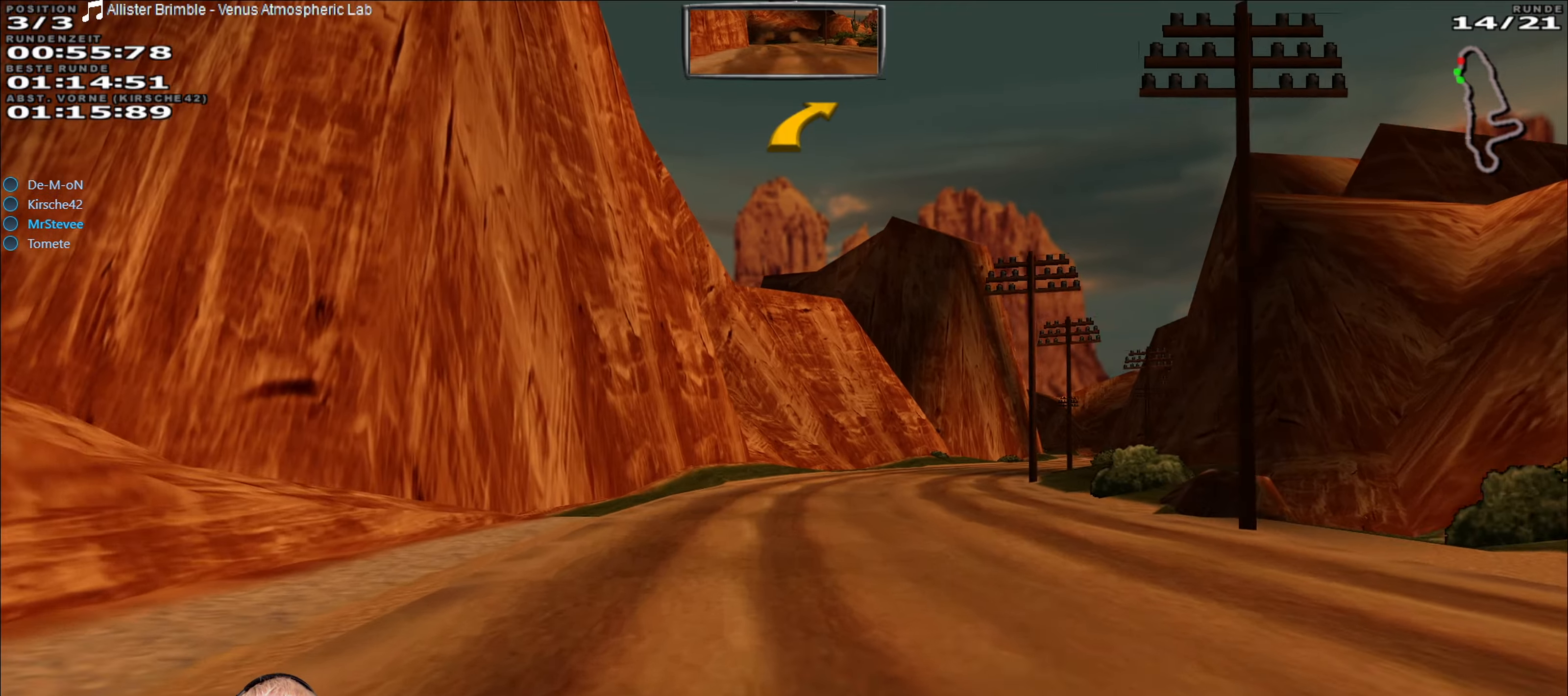
{"buttons": ["R2"], "left_stick": "right", "right_stick": "center", "events": [[200, "left_stick", "right"]]}
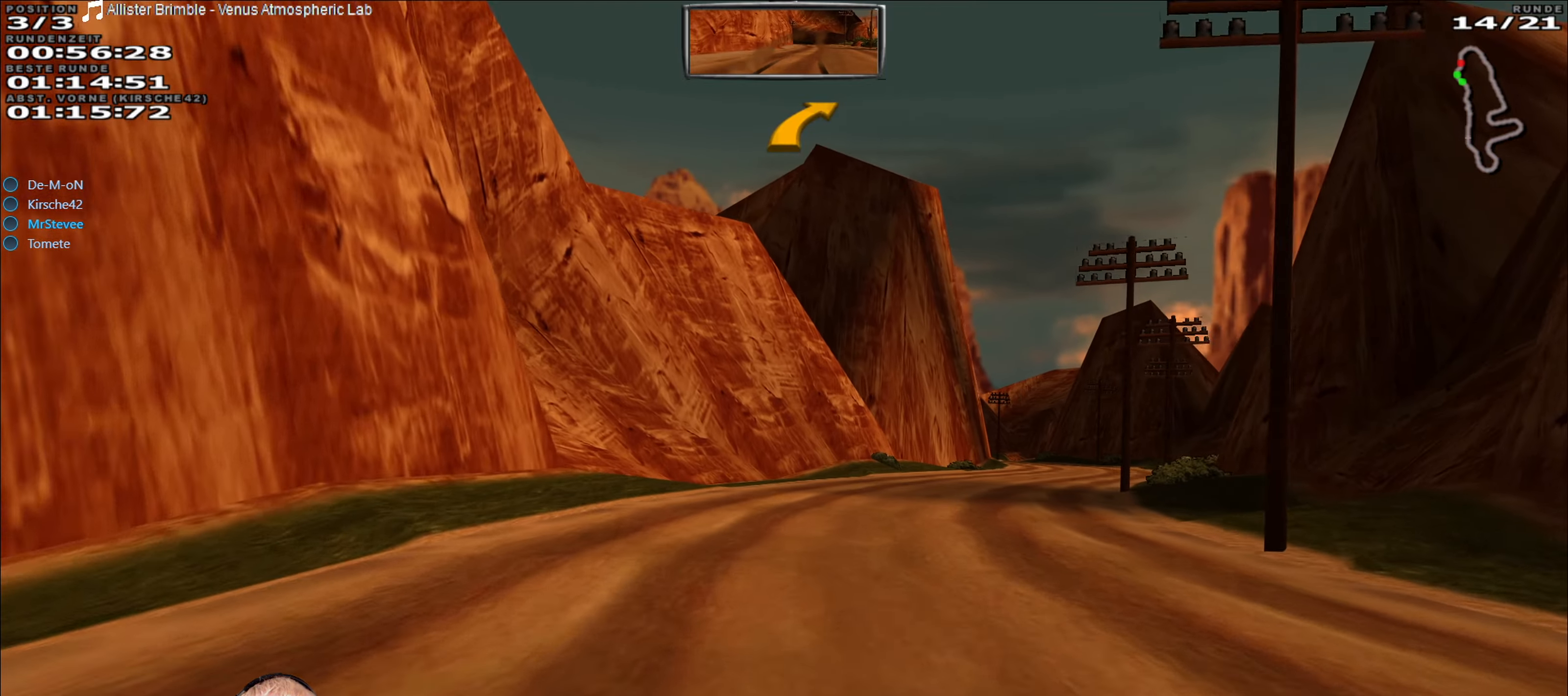
{"buttons": ["R2"], "left_stick": "right", "right_stick": "center", "events": [[300, "left_stick", "center"], [433, "left_stick", "right"]]}
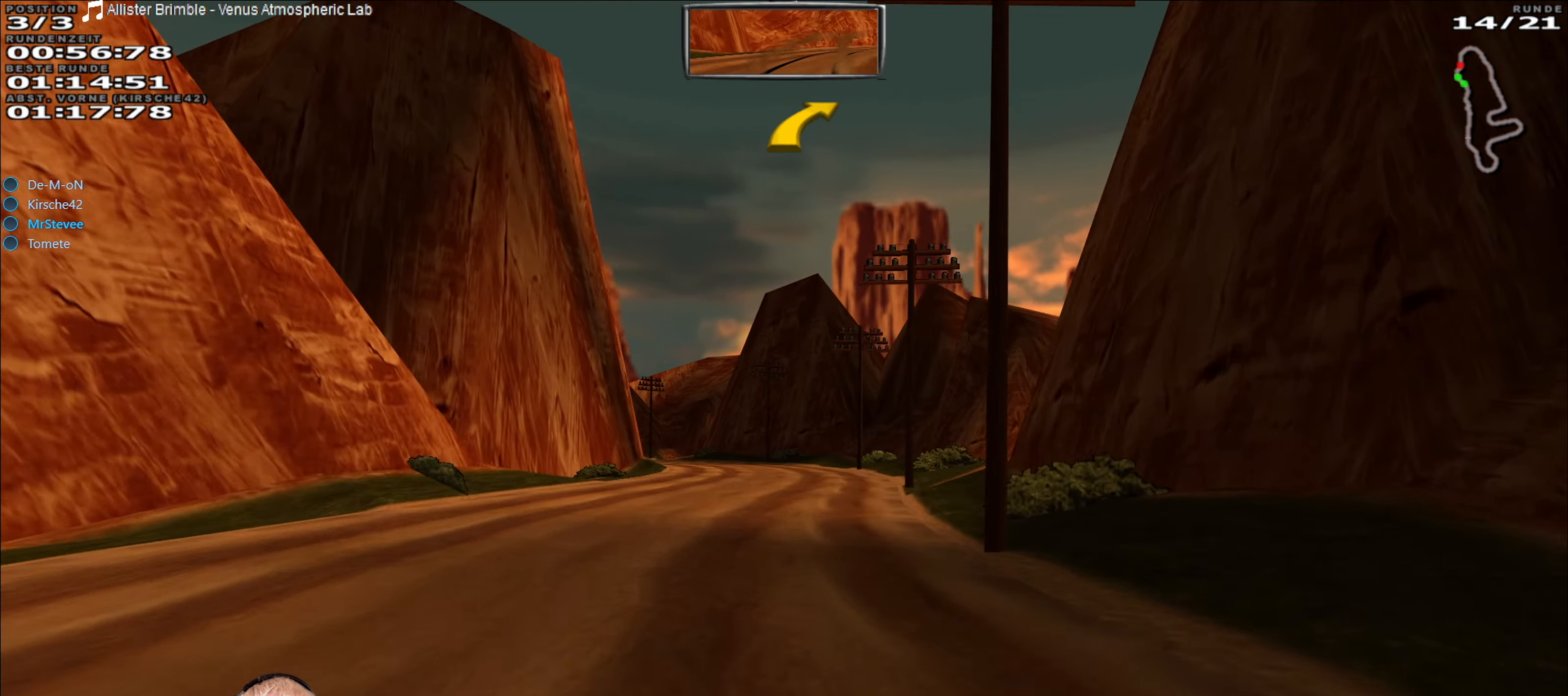
{"buttons": ["R2"], "left_stick": "center", "right_stick": "center", "events": [[33, "left_stick", "center"], [350, "left_stick", "down-left"], [466, "left_stick", "center"]]}
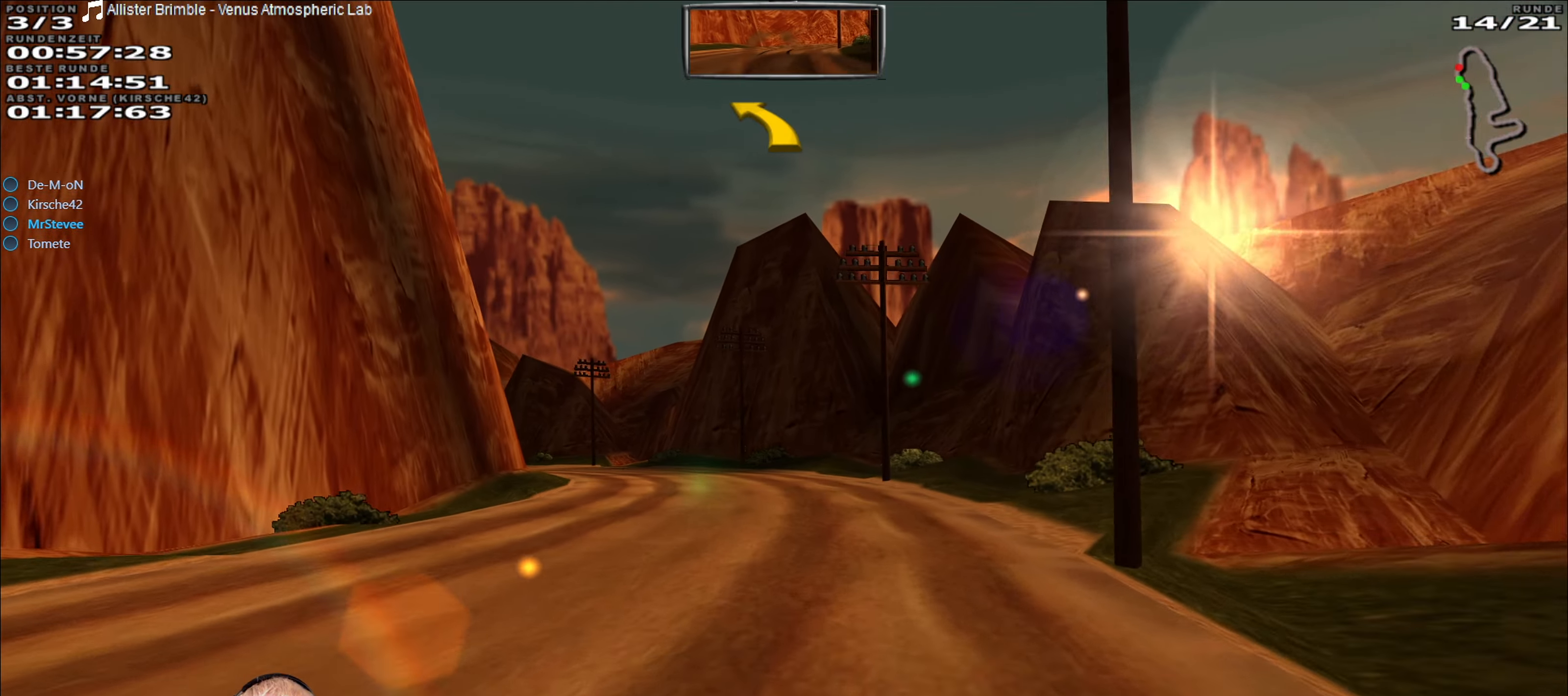
{"buttons": ["R2"], "left_stick": "down-left", "right_stick": "center", "events": [[283, "left_stick", "down-left"]]}
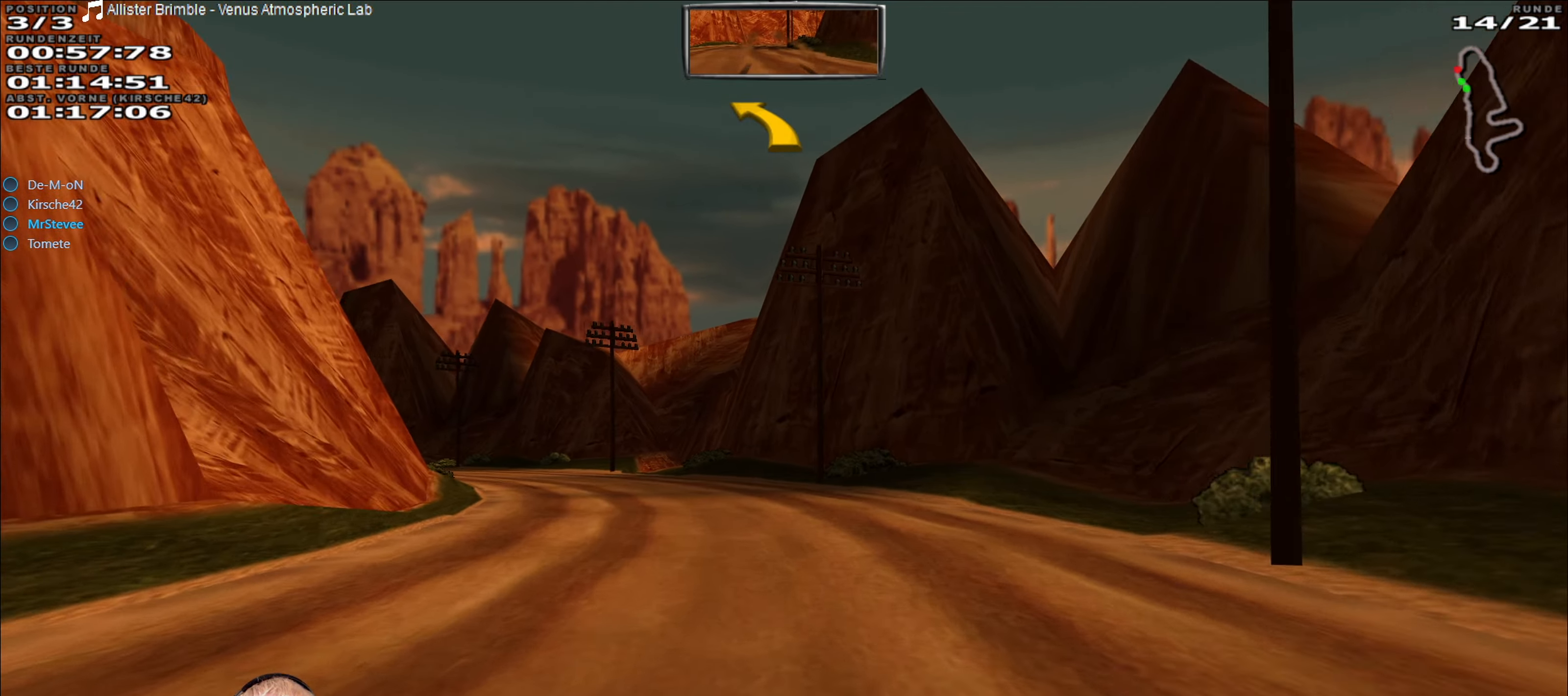
{"buttons": ["R2"], "left_stick": "left", "right_stick": "center", "events": [[33, "left_stick", "center"], [166, "left_stick", "left"], [333, "left_stick", "center"], [416, "left_stick", "left"]]}
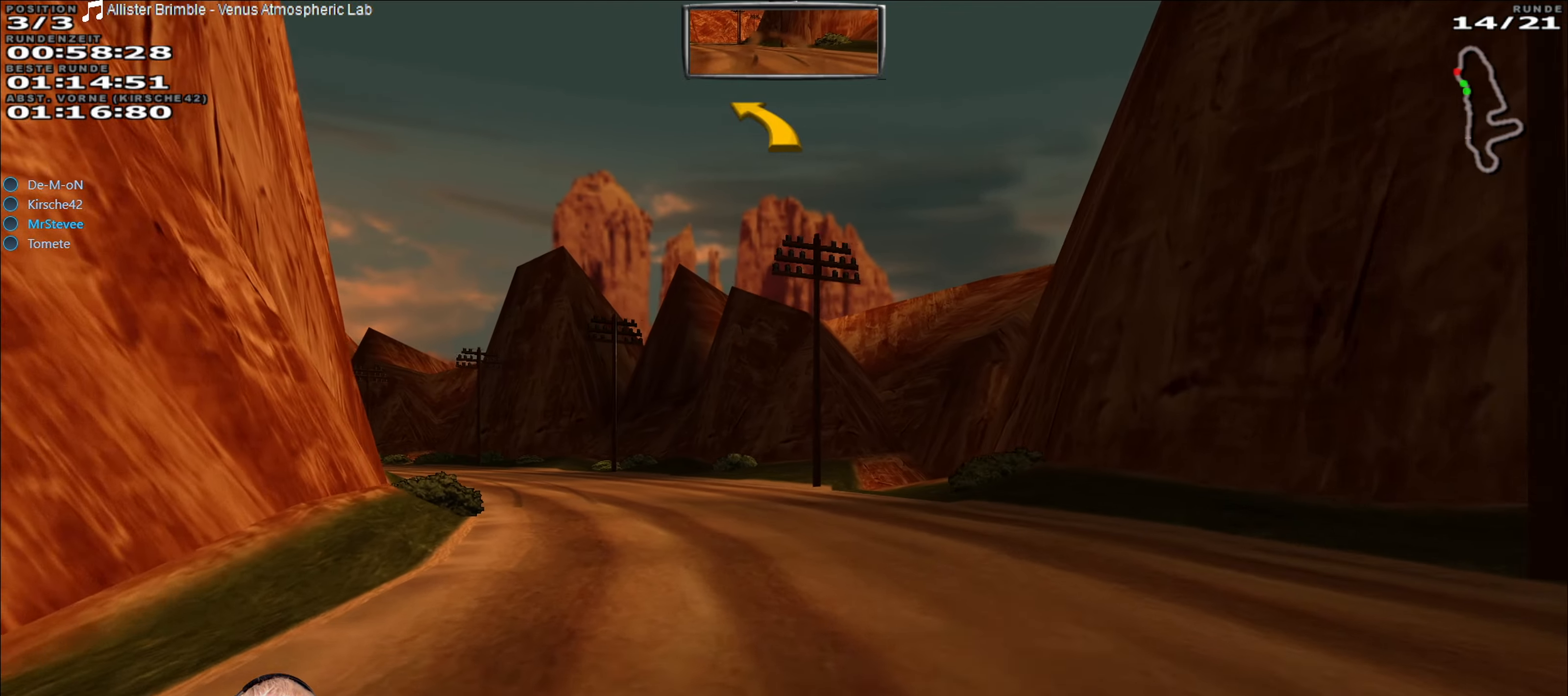
{"buttons": ["R2"], "left_stick": "center", "right_stick": "center", "events": [[100, "left_stick", "center"], [216, "left_stick", "down-left"], [400, "left_stick", "center"]]}
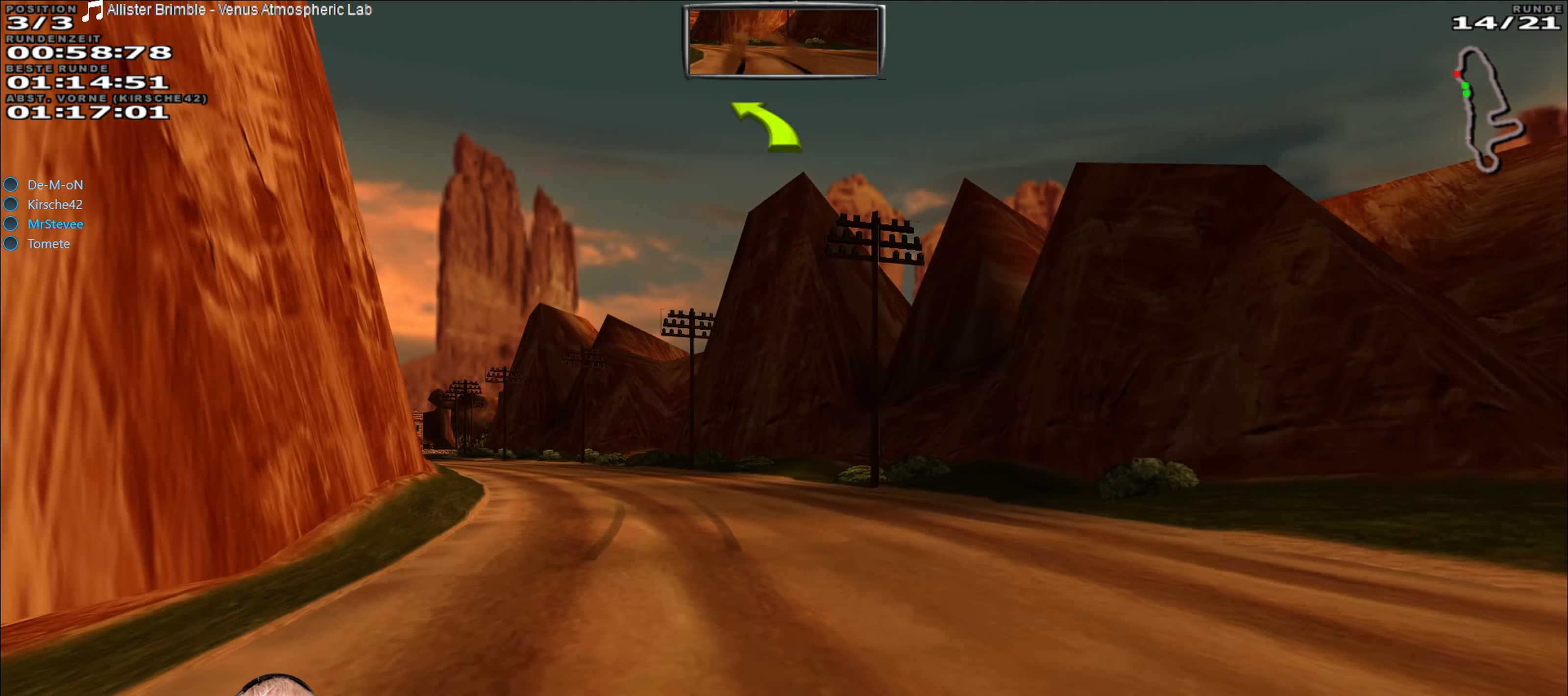
{"buttons": ["R2"], "left_stick": "center", "right_stick": "center", "events": [[66, "left_stick", "left"], [350, "left_stick", "center"]]}
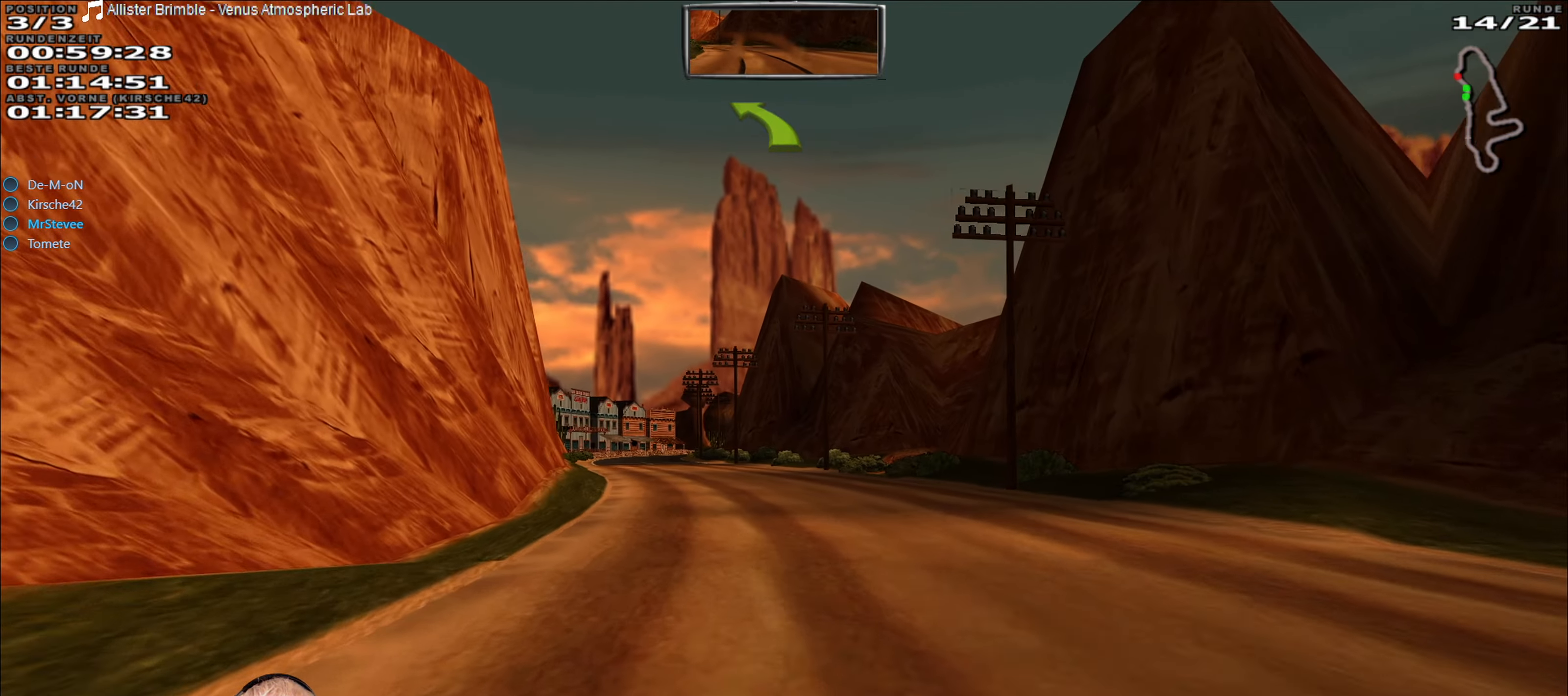
{"buttons": ["R2"], "left_stick": "center", "right_stick": "center", "events": [[200, "left_stick", "down-left"], [433, "left_stick", "center"]]}
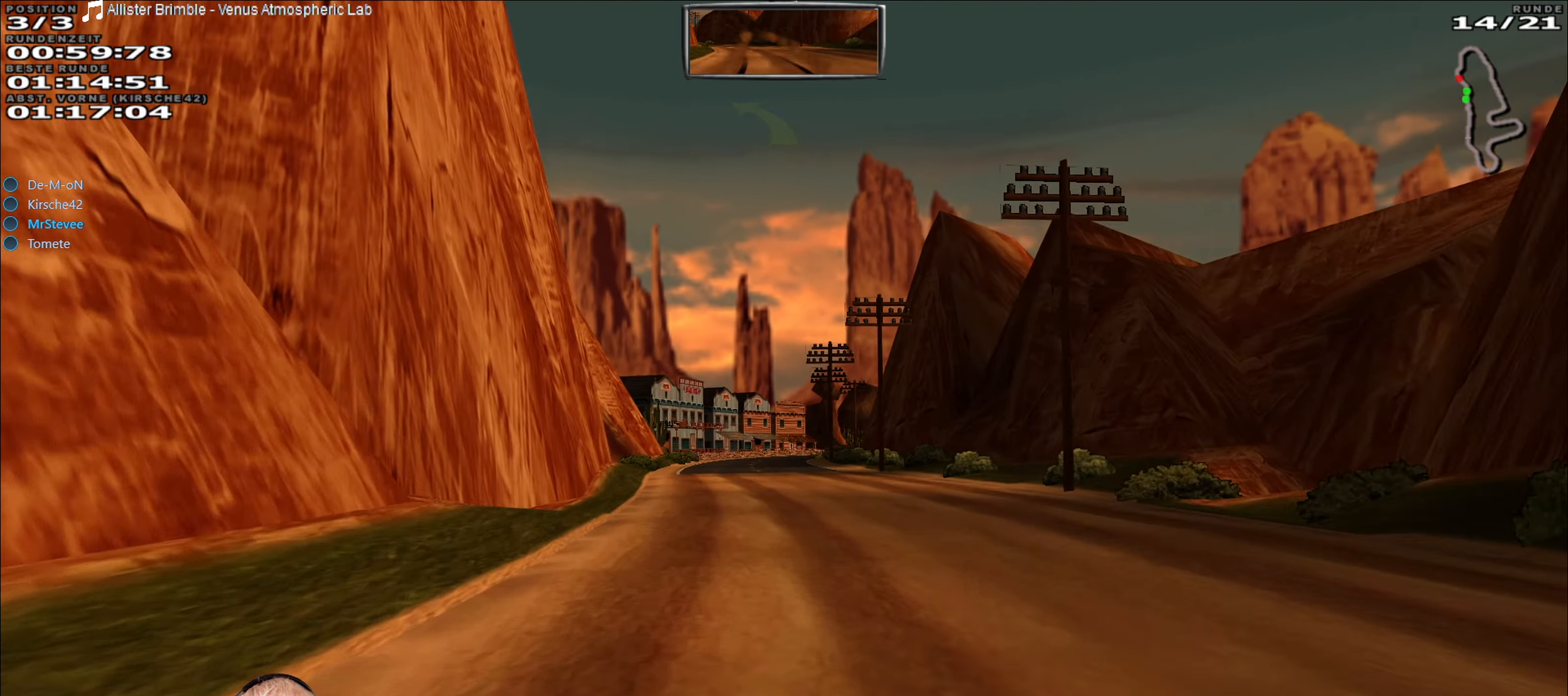
{"buttons": ["R2"], "left_stick": "center", "right_stick": "center", "events": []}
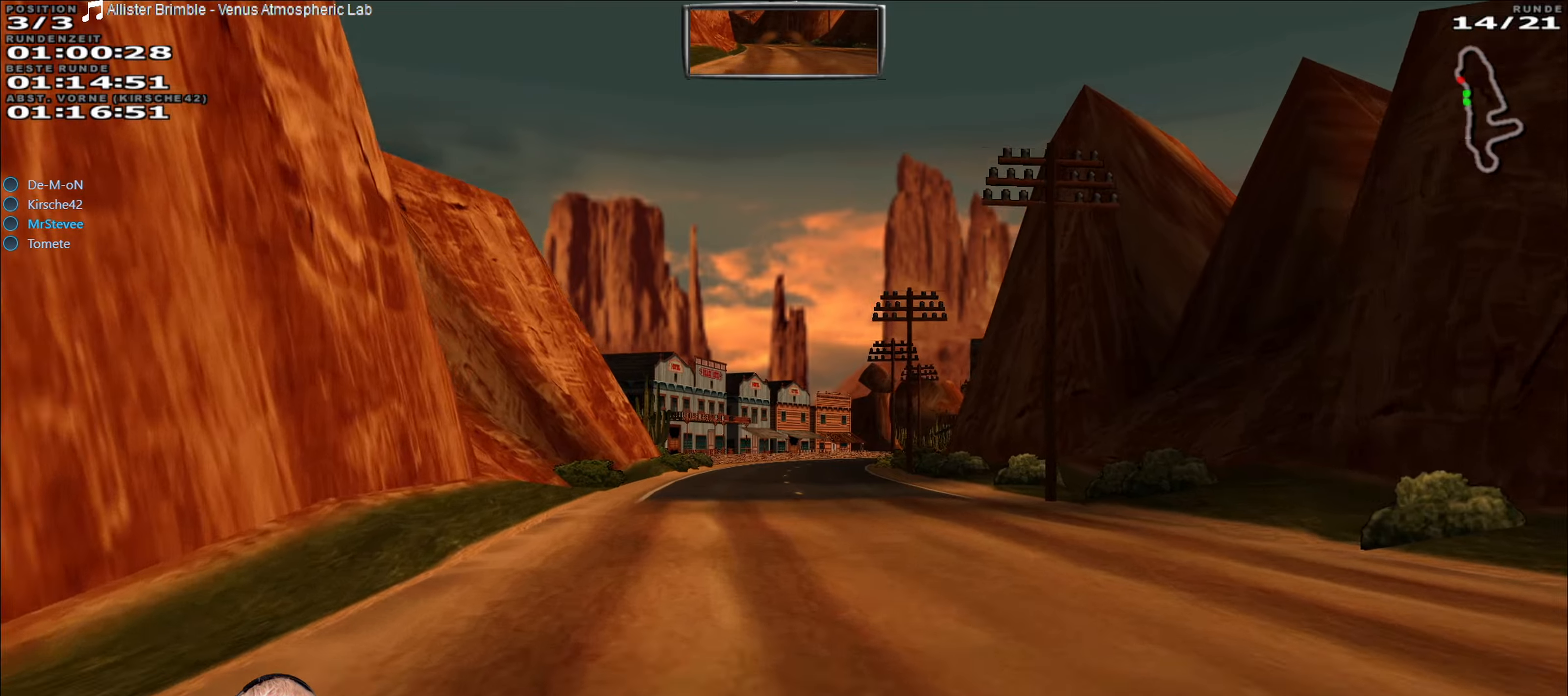
{"buttons": ["R2"], "left_stick": "center", "right_stick": "center", "events": []}
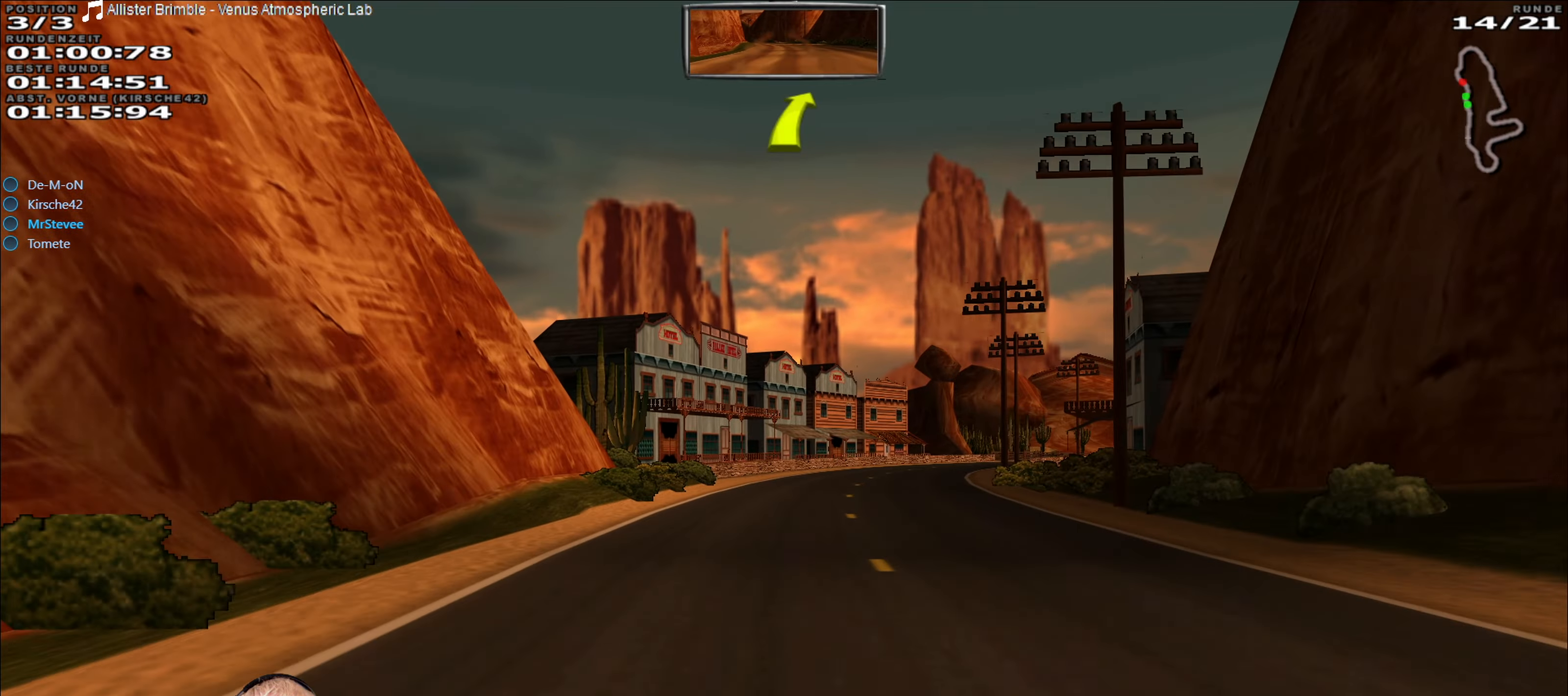
{"buttons": ["R2"], "left_stick": "center", "right_stick": "center", "events": [[183, "left_stick", "right"], [433, "left_stick", "center"]]}
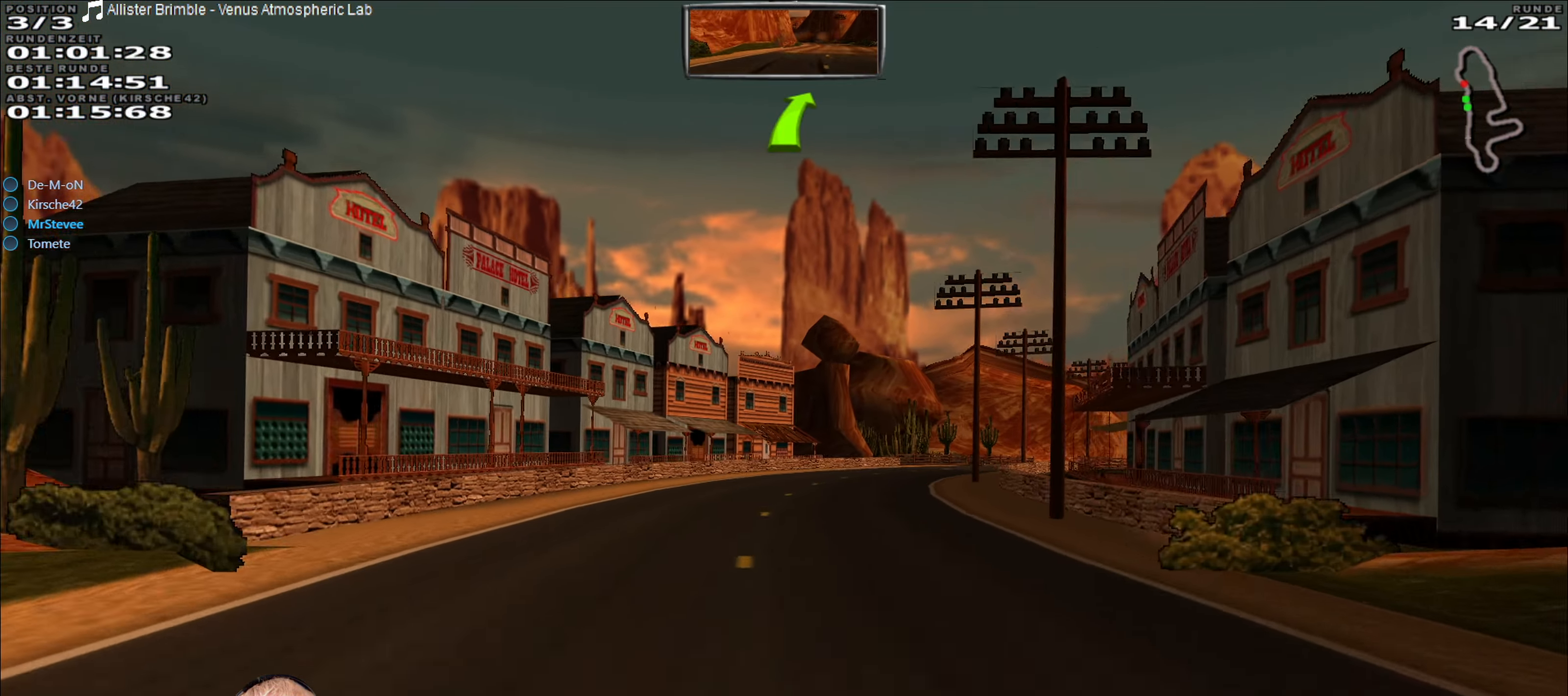
{"buttons": ["R2"], "left_stick": "right", "right_stick": "center", "events": [[400, "left_stick", "right"]]}
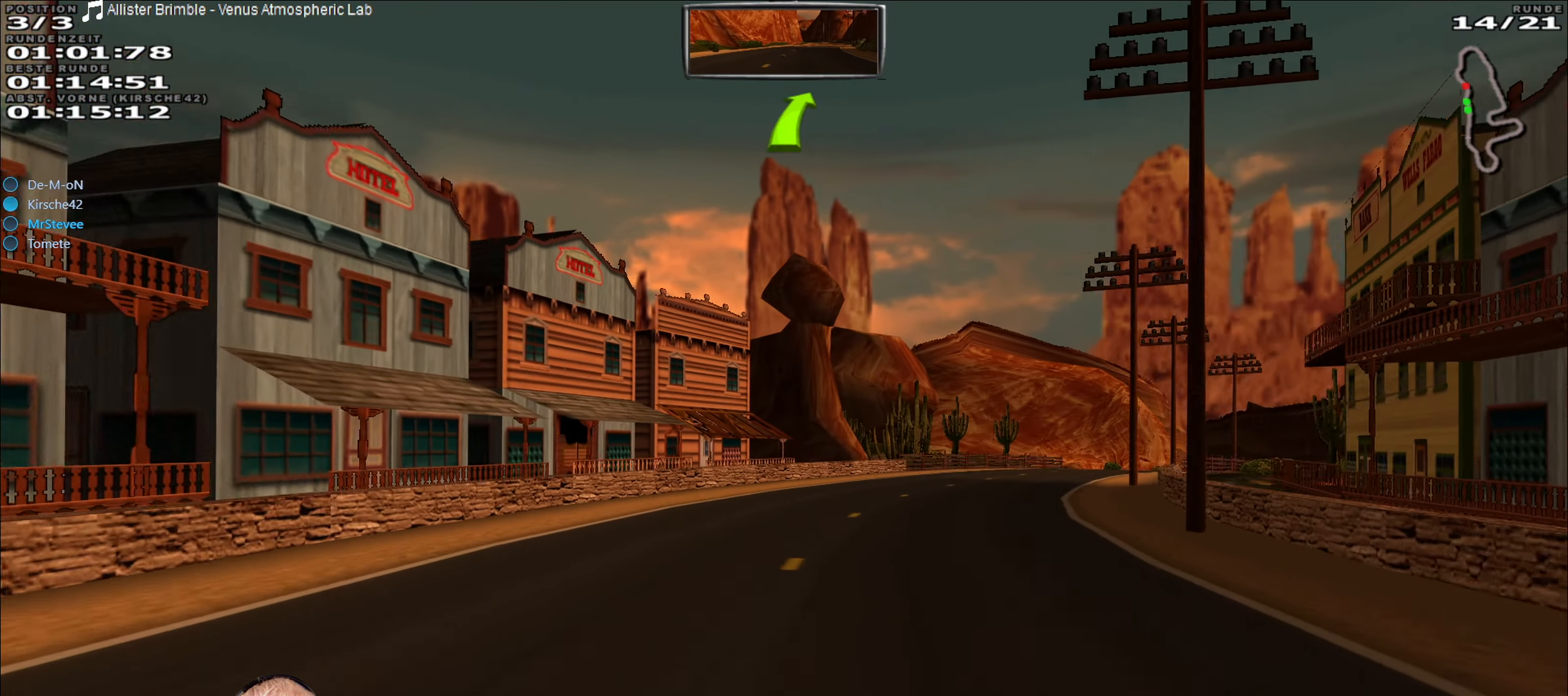
{"buttons": ["R2"], "left_stick": "center", "right_stick": "center", "events": [[267, "left_stick", "center"]]}
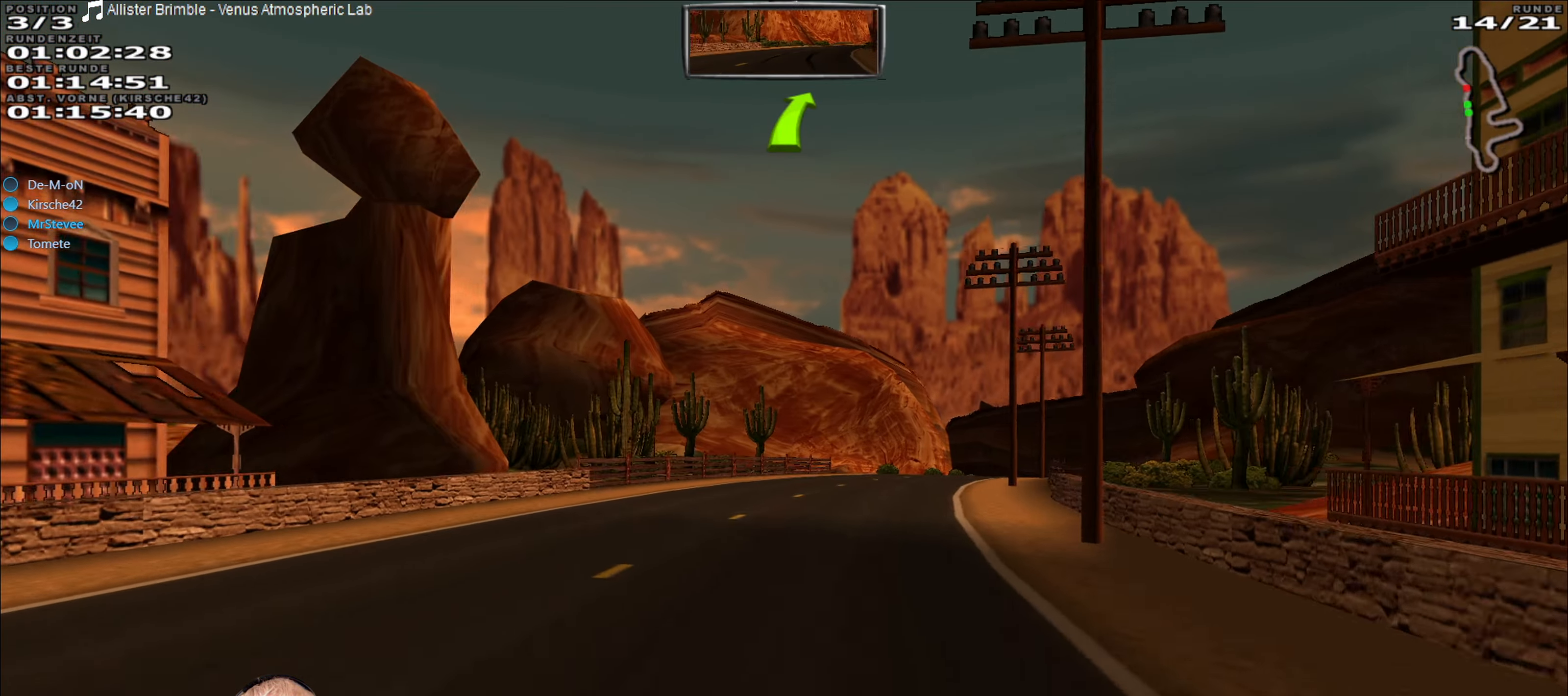
{"buttons": ["R2"], "left_stick": "center", "right_stick": "center", "events": [[150, "left_stick", "right"], [417, "left_stick", "center"]]}
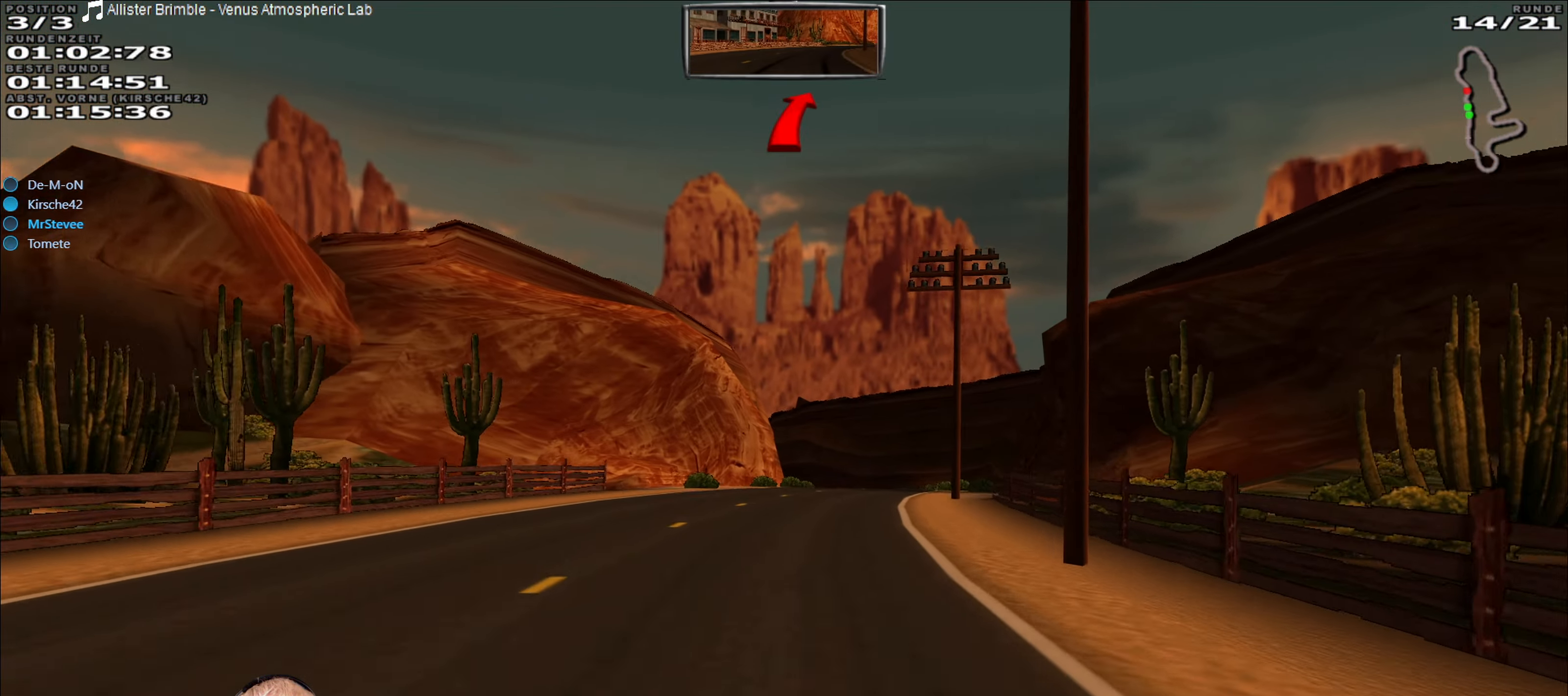
{"buttons": ["R2"], "left_stick": "right", "right_stick": "center", "events": [[133, "left_stick", "right"], [250, "left_stick", "center"], [433, "left_stick", "right"]]}
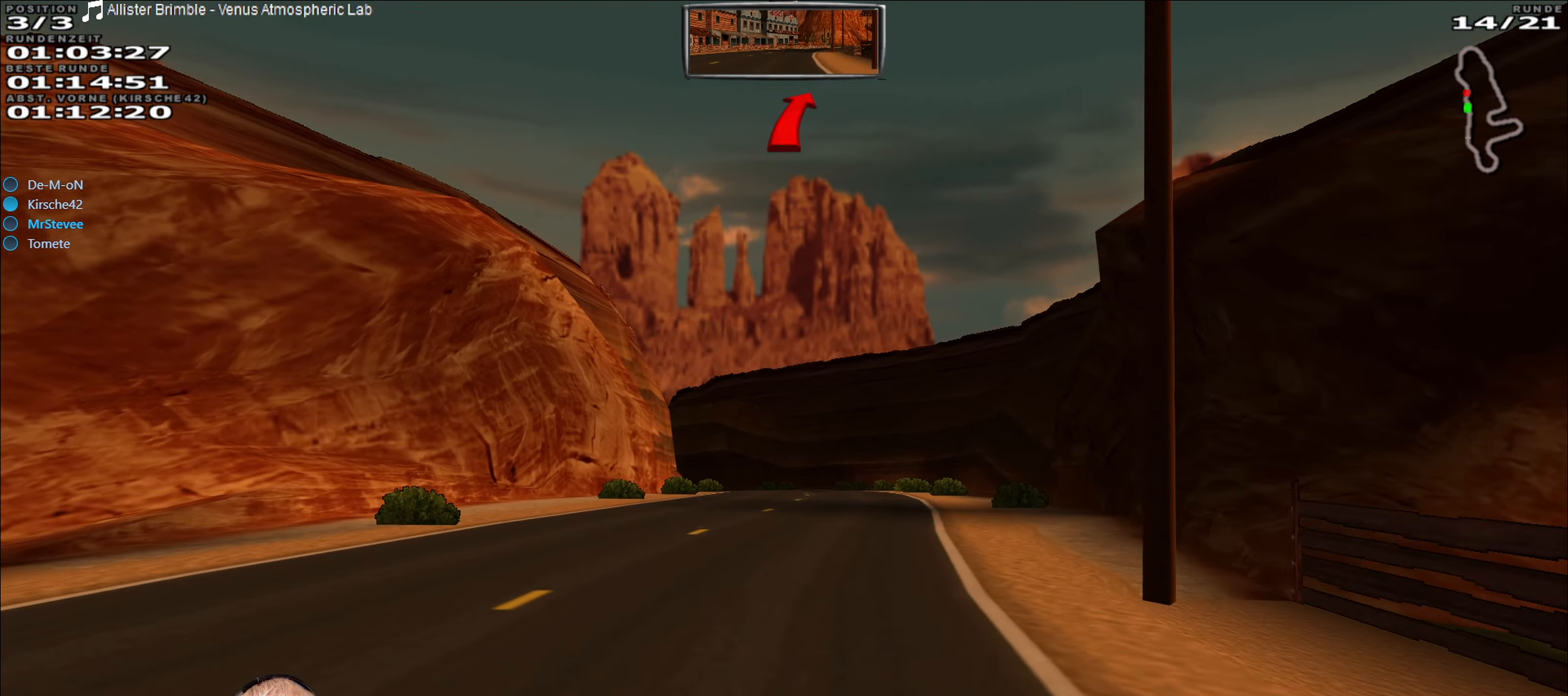
{"buttons": ["R2"], "left_stick": "left", "right_stick": "center", "events": [[67, "left_stick", "center"], [500, "left_stick", "left"]]}
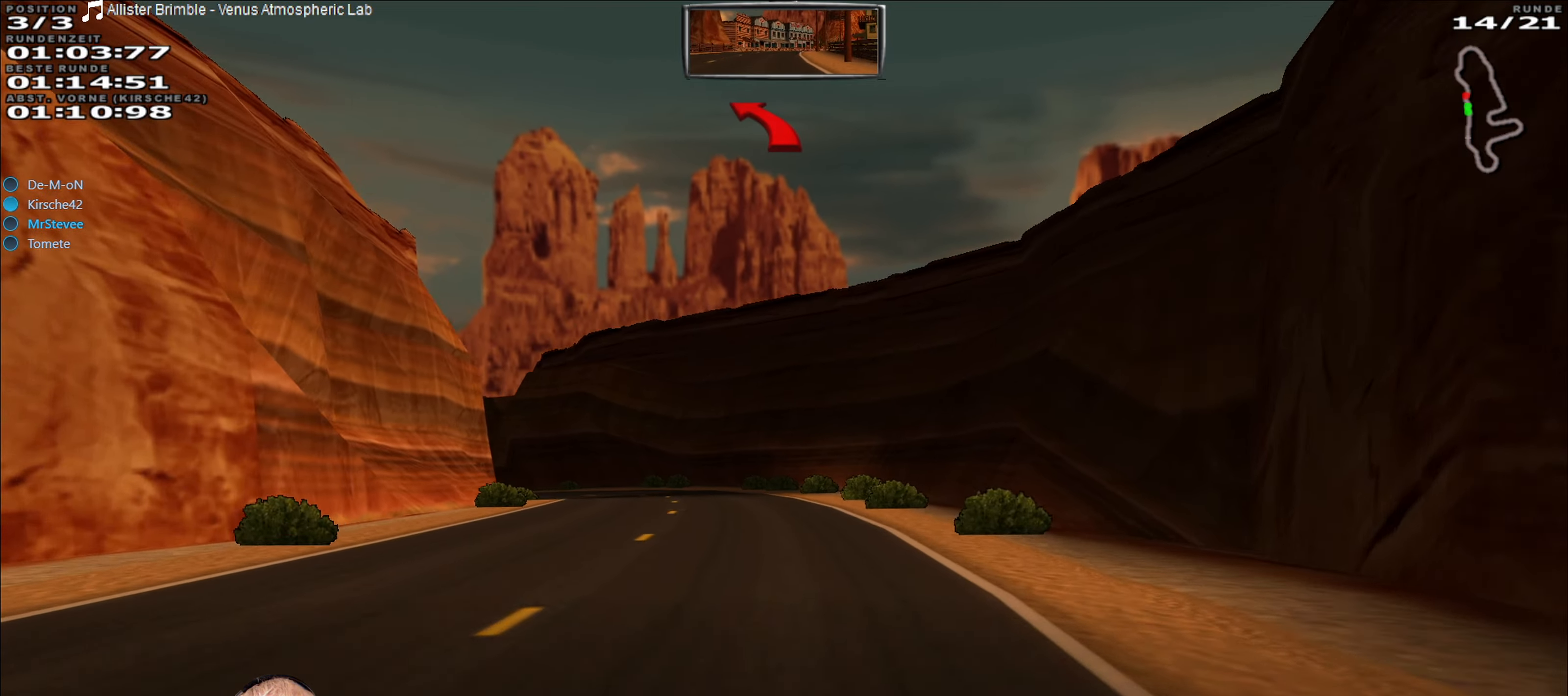
{"buttons": ["R2"], "left_stick": "center", "right_stick": "center", "events": [[17, "left_stick", "down-left"], [200, "left_stick", "center"], [283, "left_stick", "down-left"], [450, "left_stick", "center"]]}
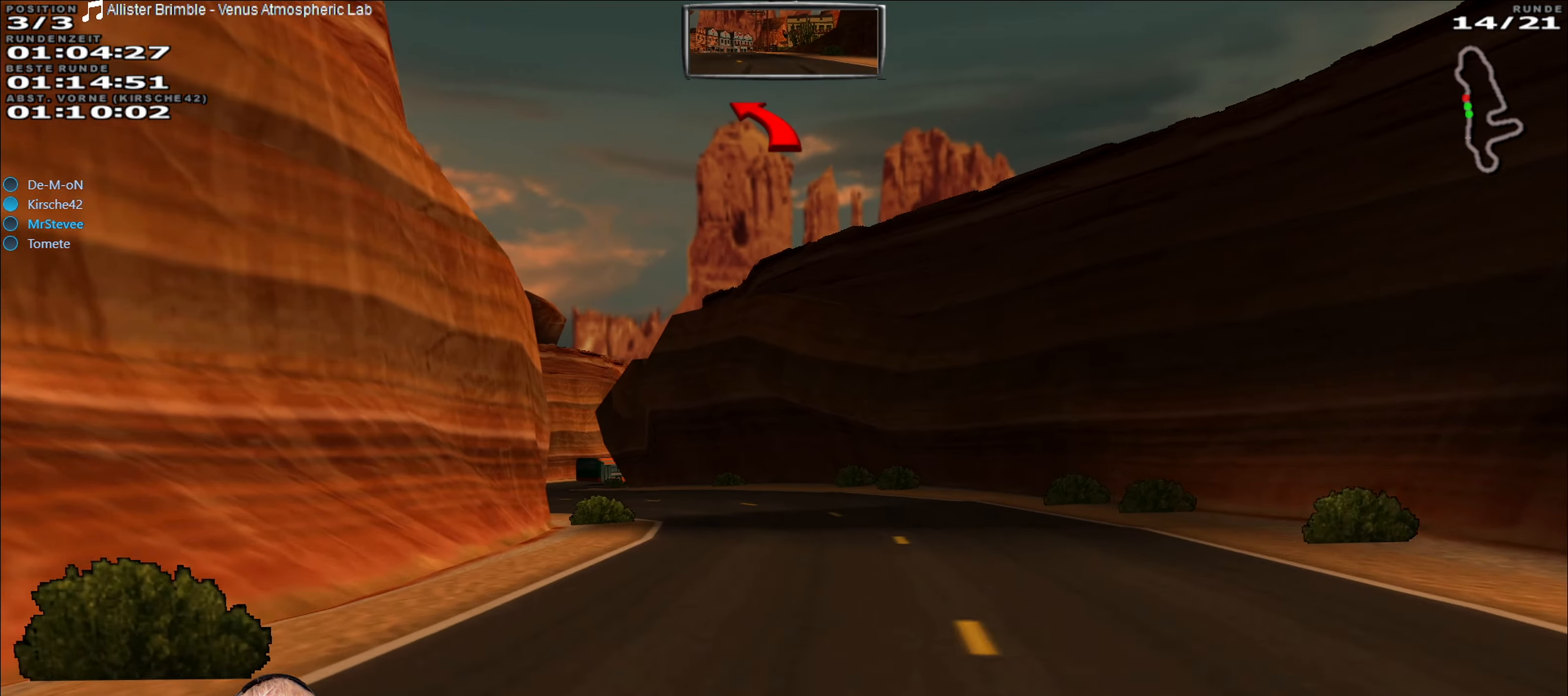
{"buttons": ["R2"], "left_stick": "down-left", "right_stick": "center", "events": [[67, "left_stick", "down-left"], [183, "left_stick", "center"], [350, "left_stick", "down-left"]]}